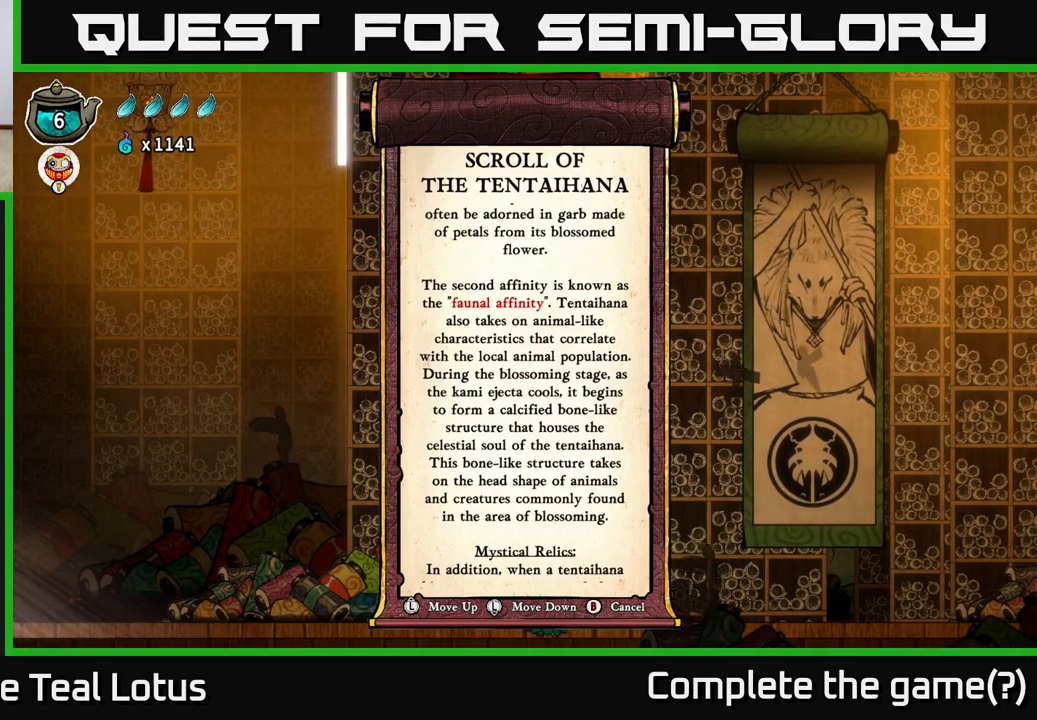
Gameplay with a controller (Xbox layout); each line is a JSON object with the inputs held at the frame after it. "events" lists button and stick changes between this image and that frame as [ms after this image, input, new state], when the widget could be followed in between.
{"buttons": [], "left_stick": "down", "right_stick": "center", "events": [[300, "left_stick", "down"]]}
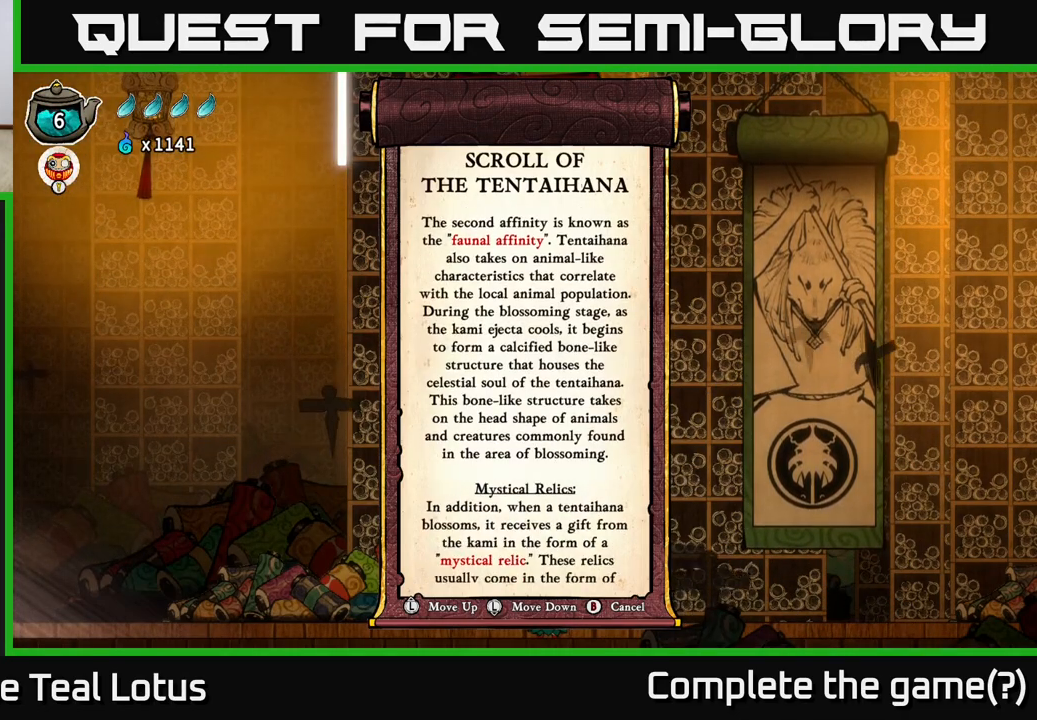
{"buttons": [], "left_stick": "down", "right_stick": "center", "events": [[83, "left_stick", "center"], [417, "left_stick", "down"]]}
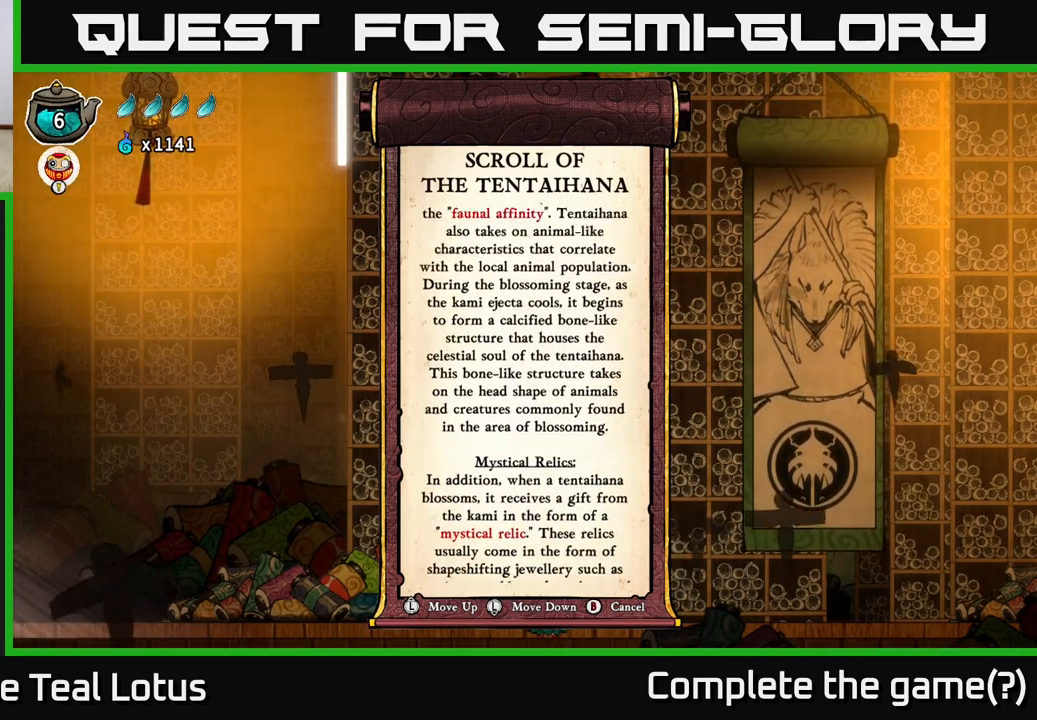
{"buttons": [], "left_stick": "center", "right_stick": "center", "events": [[250, "left_stick", "center"]]}
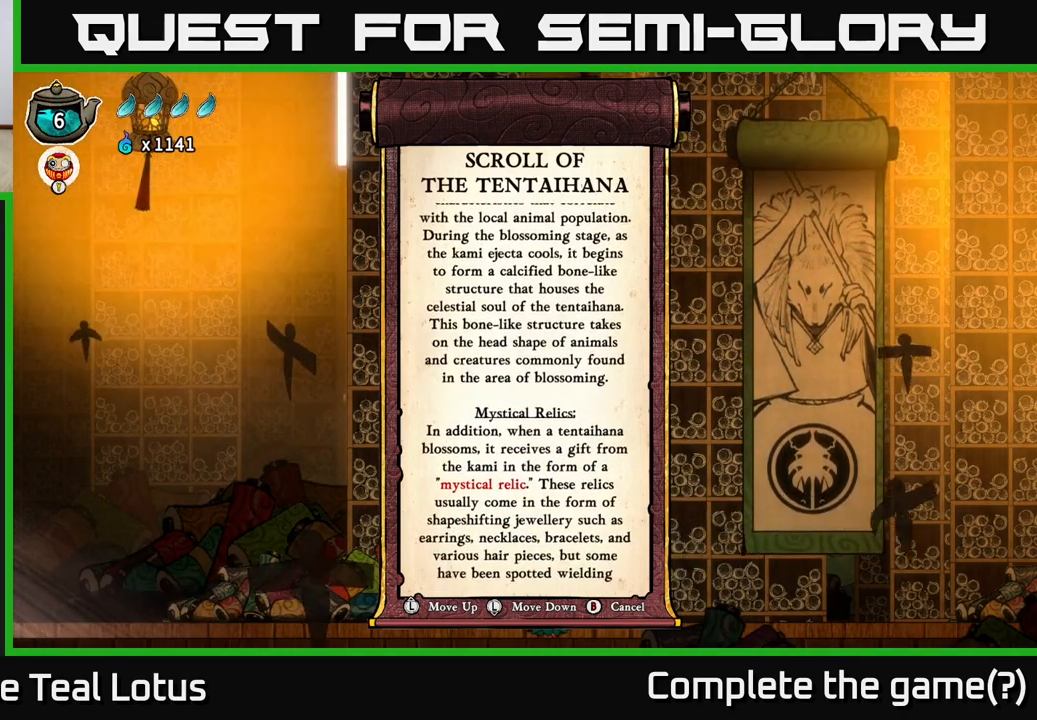
{"buttons": [], "left_stick": "center", "right_stick": "center", "events": [[117, "left_stick", "down"], [383, "left_stick", "center"]]}